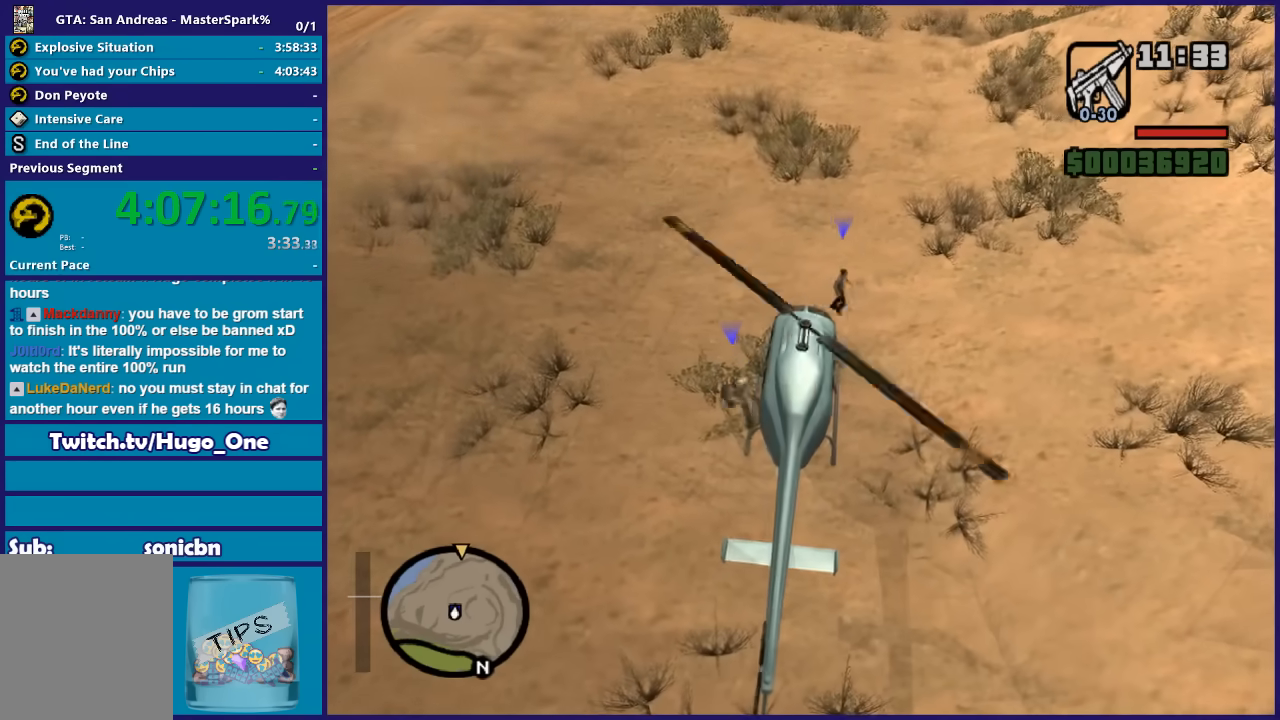
Gameplay with a controller (Xbox layout); each line is a JSON object with the inputs held at the frame after it. "events" lists button and stick changes between this image and that frame as [ms after this image, input, new state], when the widget could be followed in between.
{"buttons": ["L2"], "left_stick": "center", "right_stick": "center", "events": []}
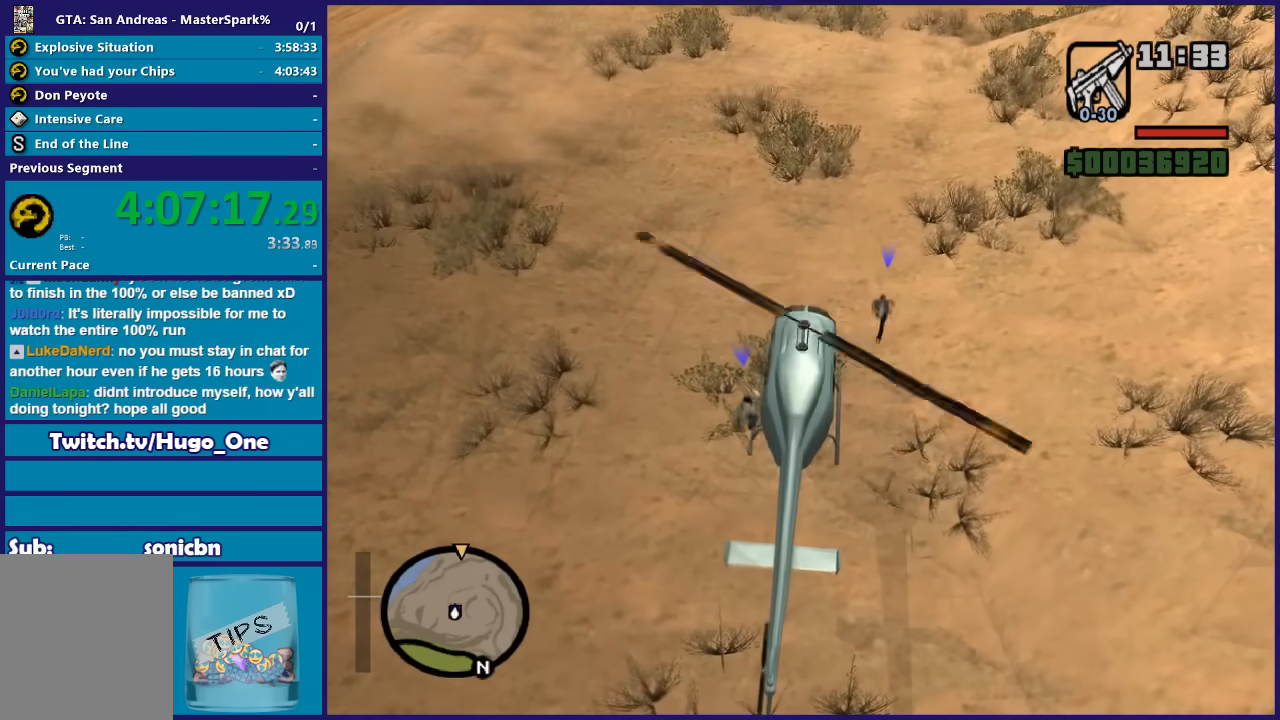
{"buttons": ["L2"], "left_stick": "center", "right_stick": "center", "events": []}
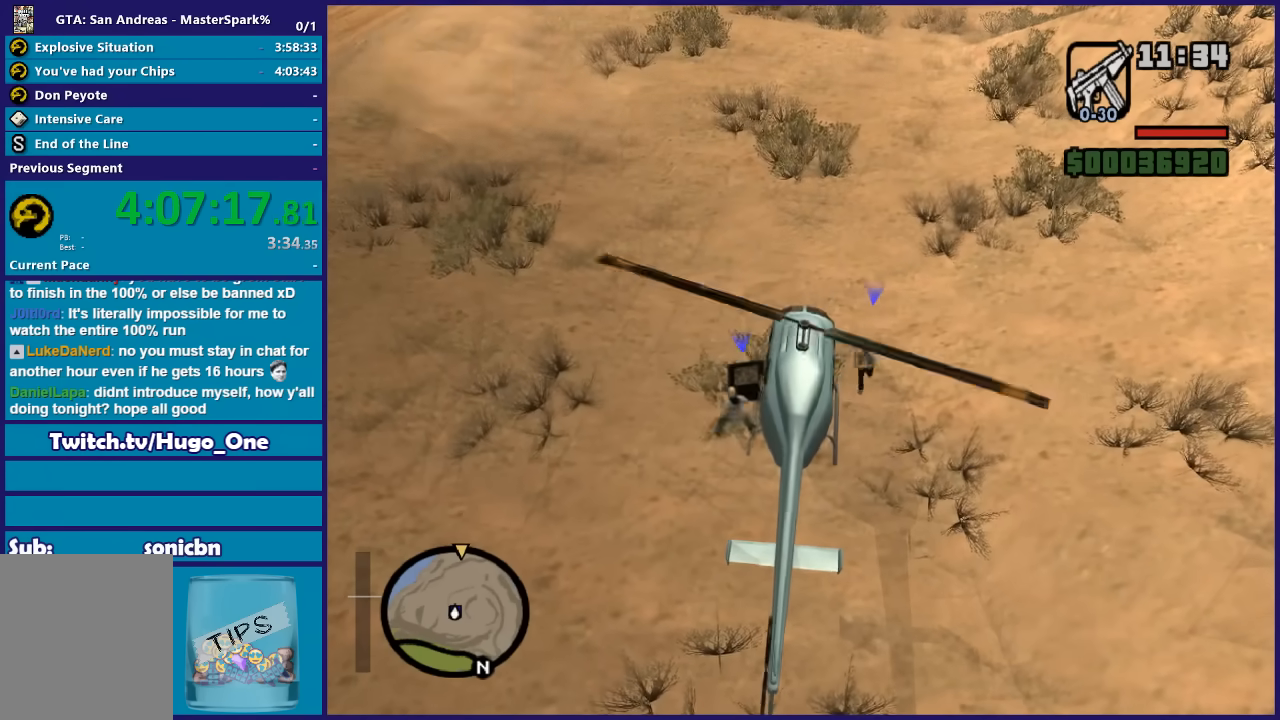
{"buttons": ["L2"], "left_stick": "center", "right_stick": "center", "events": []}
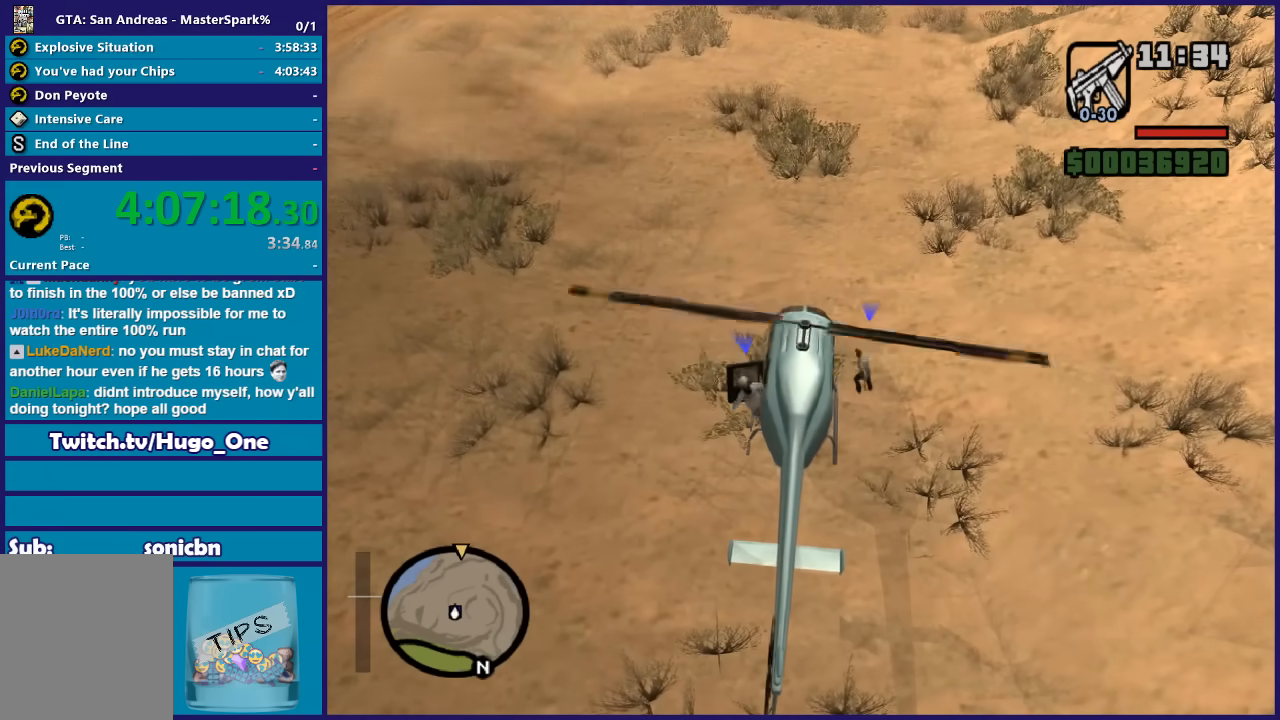
{"buttons": [], "left_stick": "center", "right_stick": "center", "events": [[300, "L2", "up"]]}
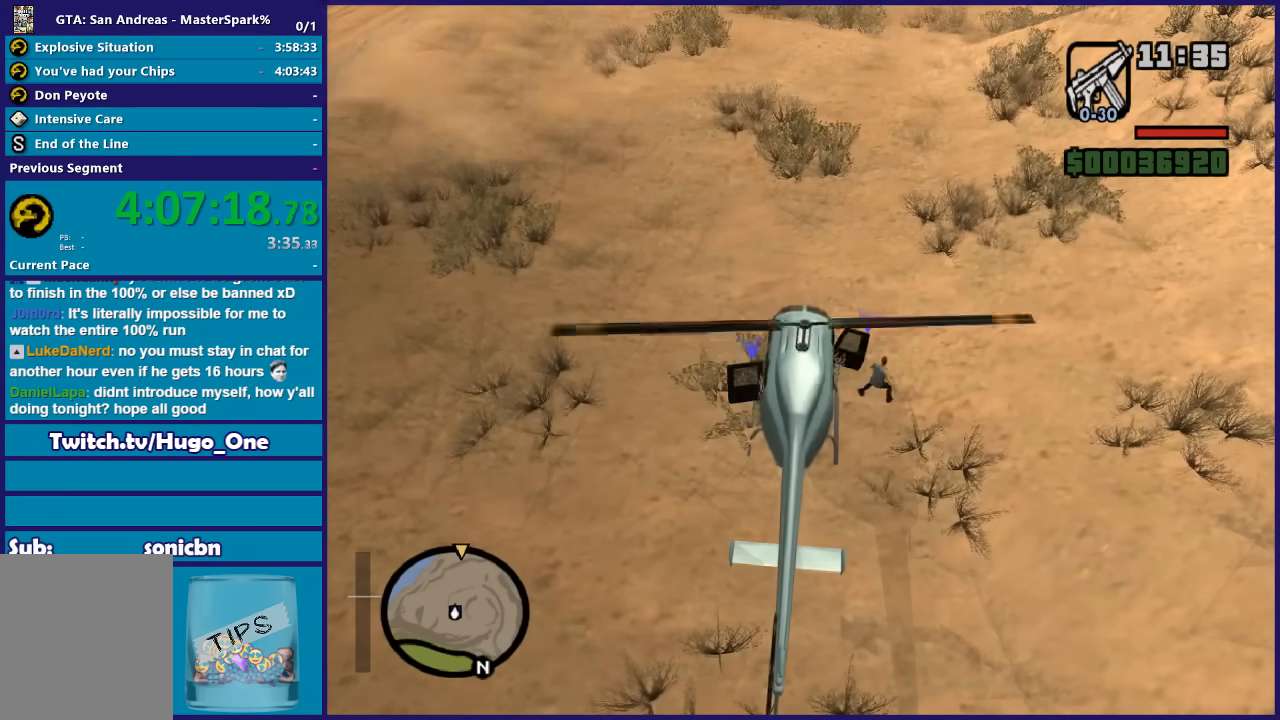
{"buttons": ["L1", "R2"], "left_stick": "up-left", "right_stick": "center", "events": [[34, "left_stick", "left"], [167, "R2", "down"], [267, "left_stick", "up-left"], [401, "L1", "down"]]}
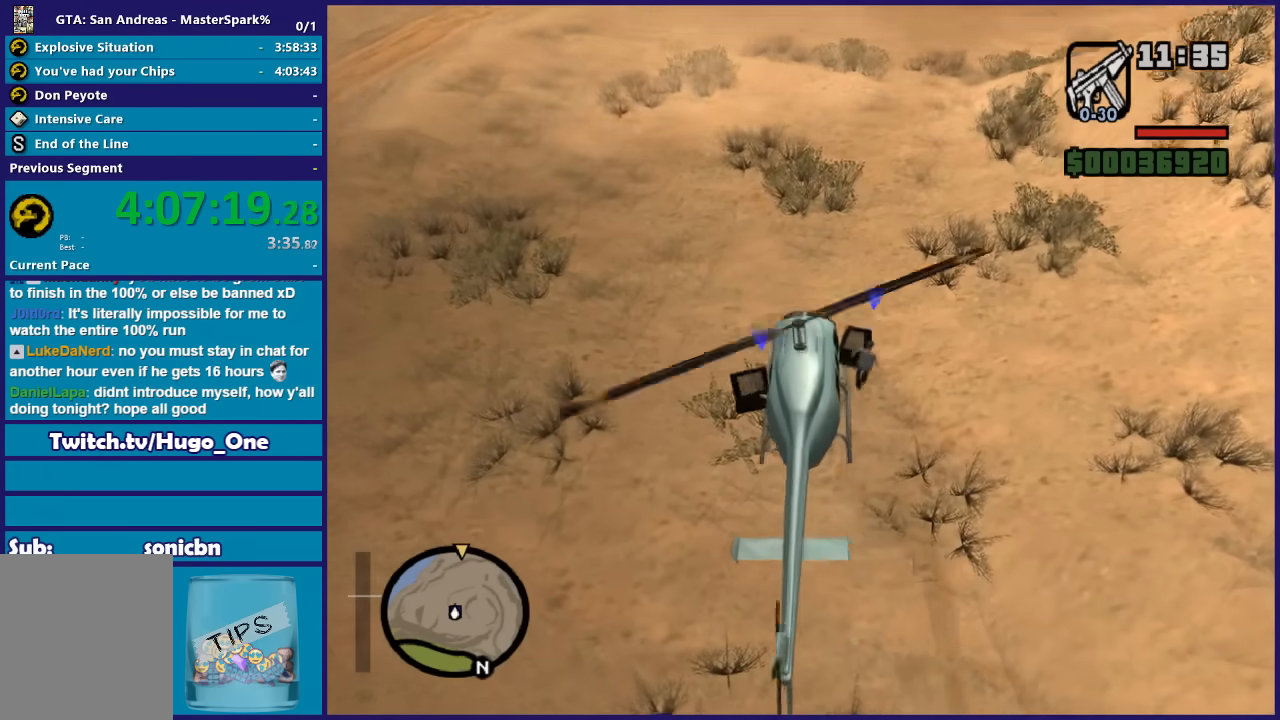
{"buttons": ["L1", "R2"], "left_stick": "up-left", "right_stick": "left", "events": [[367, "right_stick", "left"]]}
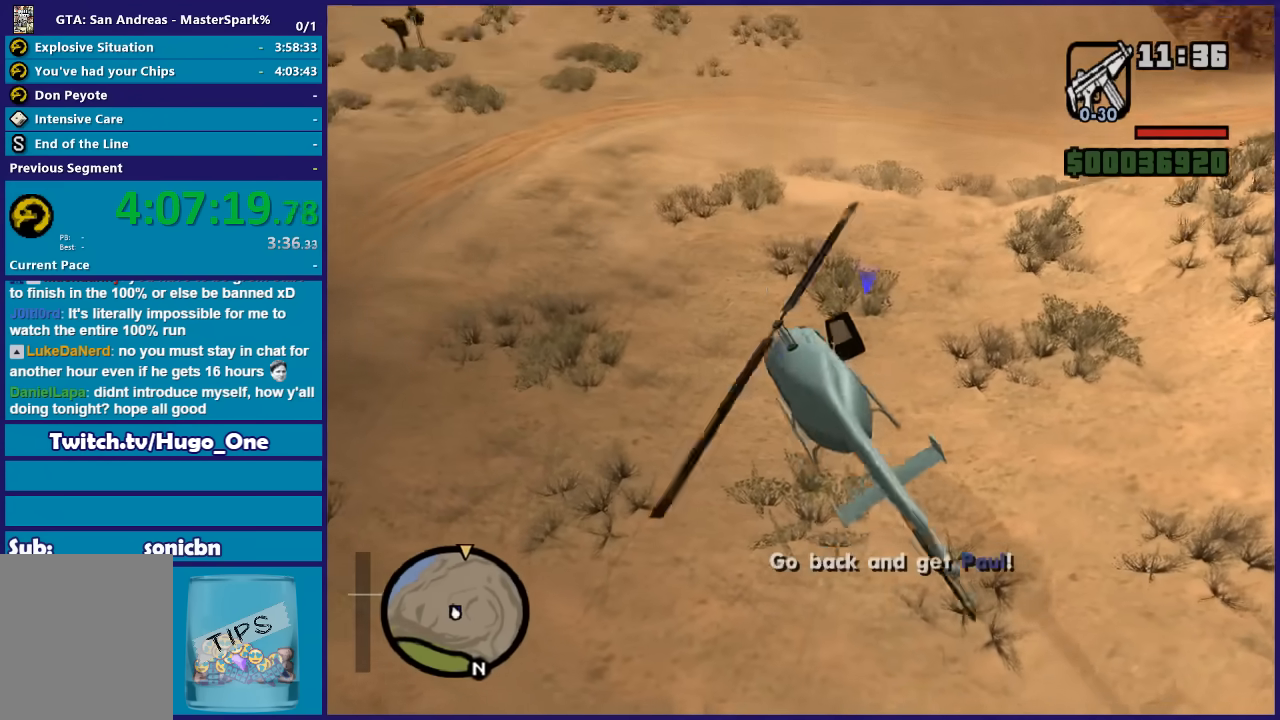
{"buttons": ["R2"], "left_stick": "center", "right_stick": "left", "events": [[200, "L1", "up"], [467, "left_stick", "center"]]}
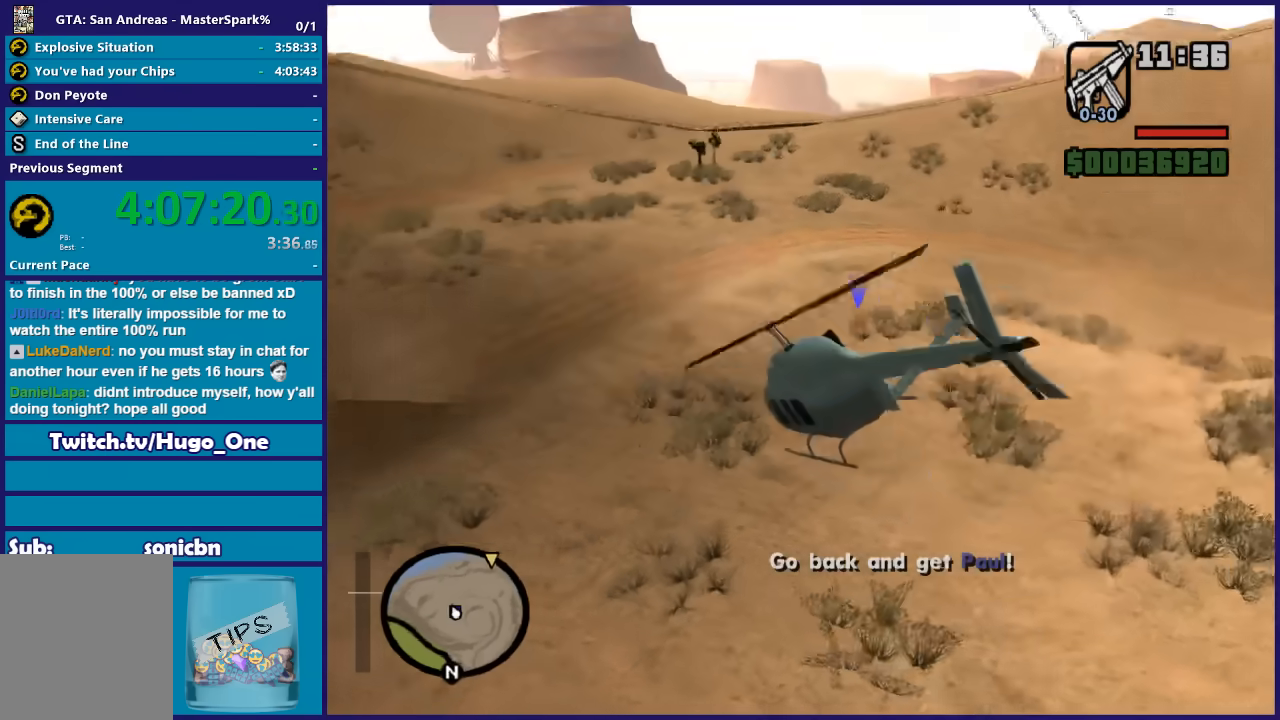
{"buttons": ["R2"], "left_stick": "center", "right_stick": "down-left", "events": [[367, "right_stick", "down-left"]]}
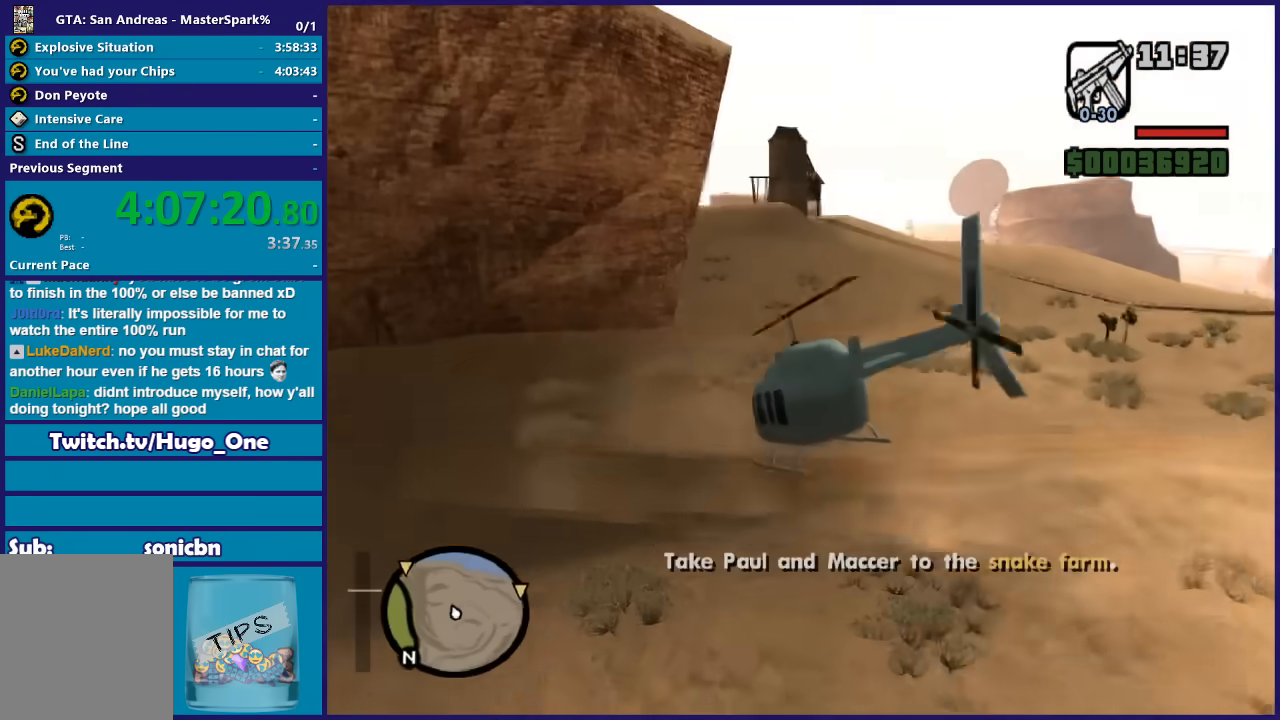
{"buttons": ["R2"], "left_stick": "up", "right_stick": "down-left", "events": [[200, "left_stick", "right"], [334, "left_stick", "up-right"], [434, "left_stick", "up"]]}
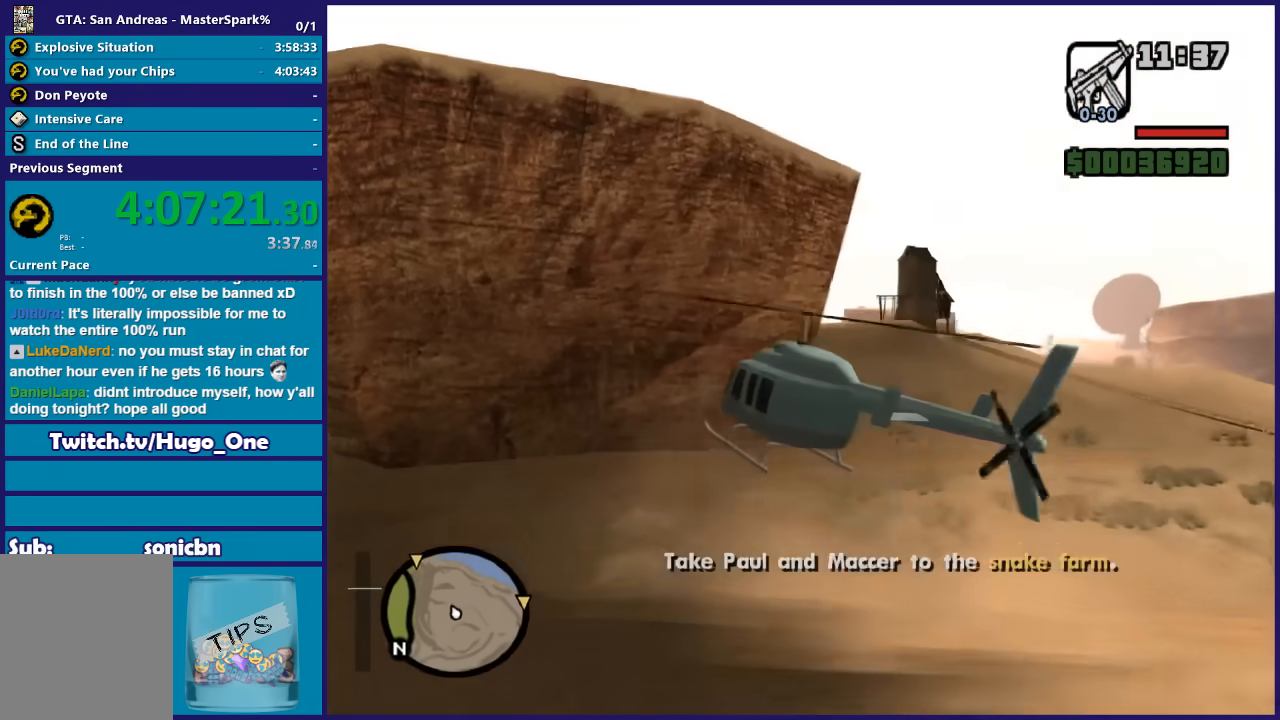
{"buttons": ["R2"], "left_stick": "up-left", "right_stick": "center", "events": [[66, "right_stick", "center"], [333, "left_stick", "up-left"]]}
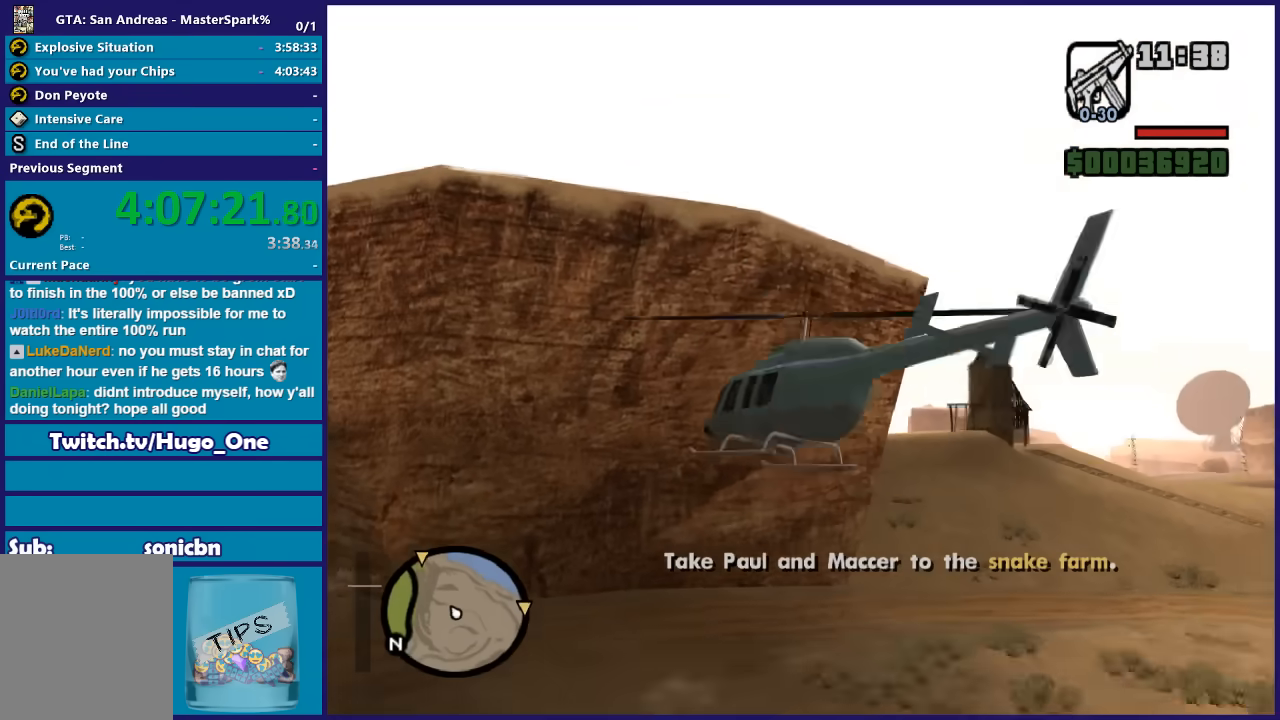
{"buttons": ["R2"], "left_stick": "up", "right_stick": "center", "events": [[167, "left_stick", "center"], [467, "left_stick", "up-left"], [501, "left_stick", "up"]]}
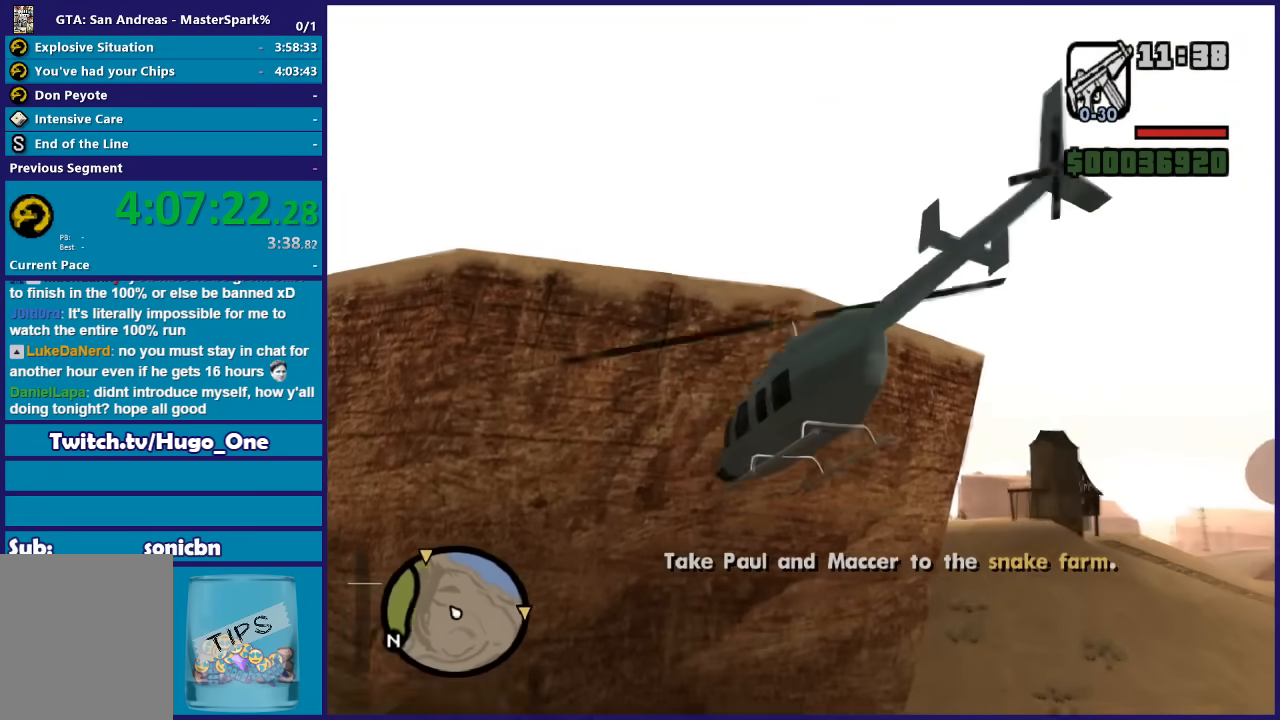
{"buttons": ["R2"], "left_stick": "up", "right_stick": "center", "events": [[200, "left_stick", "center"], [433, "left_stick", "up"]]}
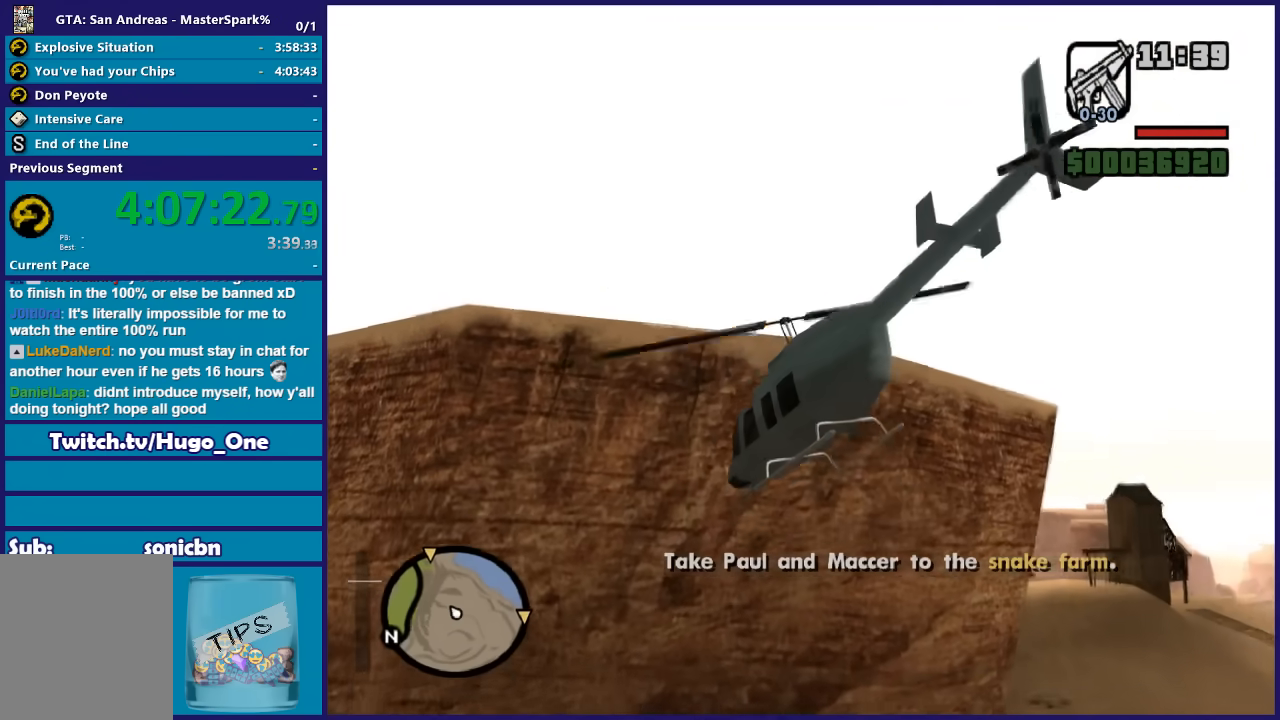
{"buttons": ["R2"], "left_stick": "up-right", "right_stick": "center", "events": [[234, "left_stick", "up-right"]]}
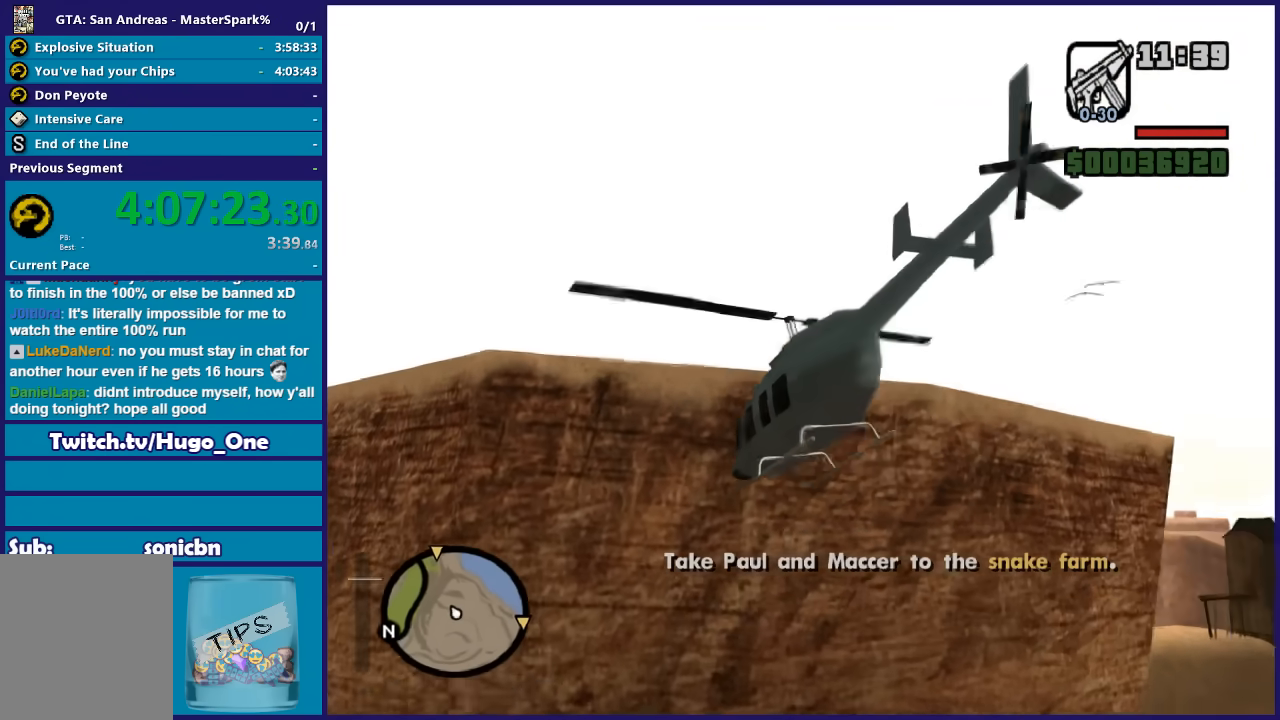
{"buttons": ["R2"], "left_stick": "up", "right_stick": "center", "events": [[33, "R1", "down"], [233, "R1", "up"], [300, "left_stick", "up"]]}
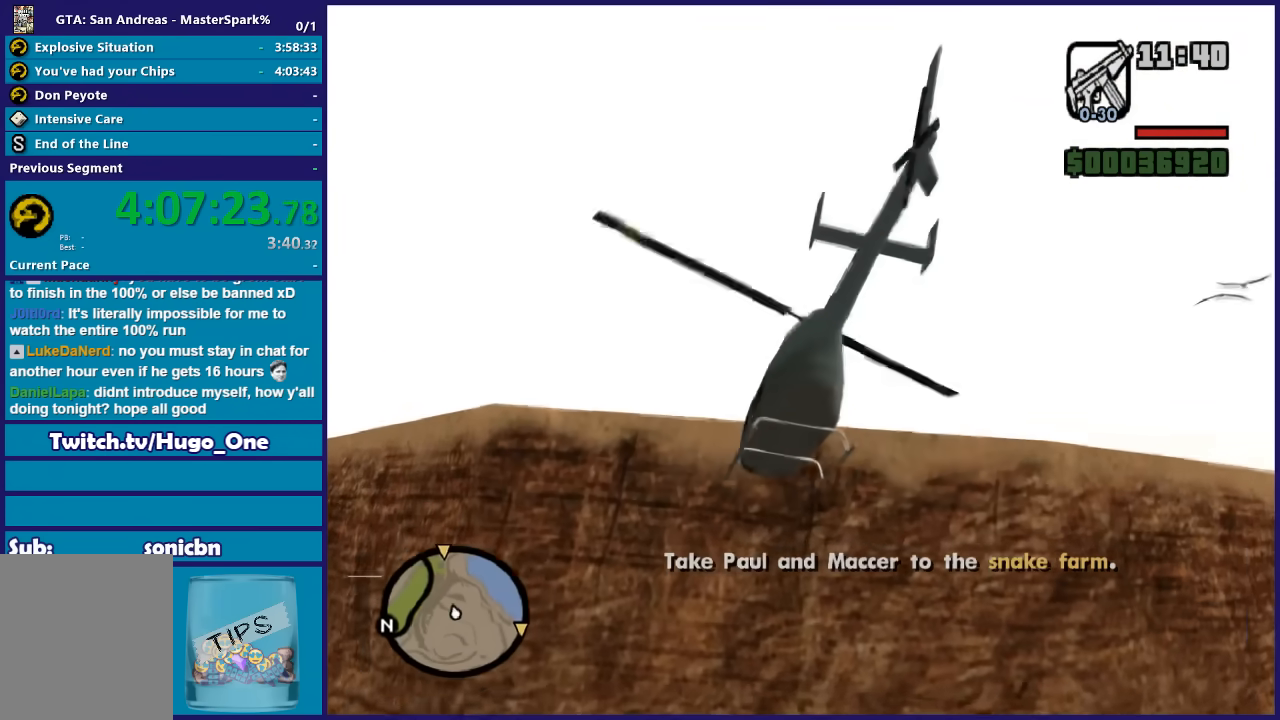
{"buttons": ["R2"], "left_stick": "up", "right_stick": "center", "events": []}
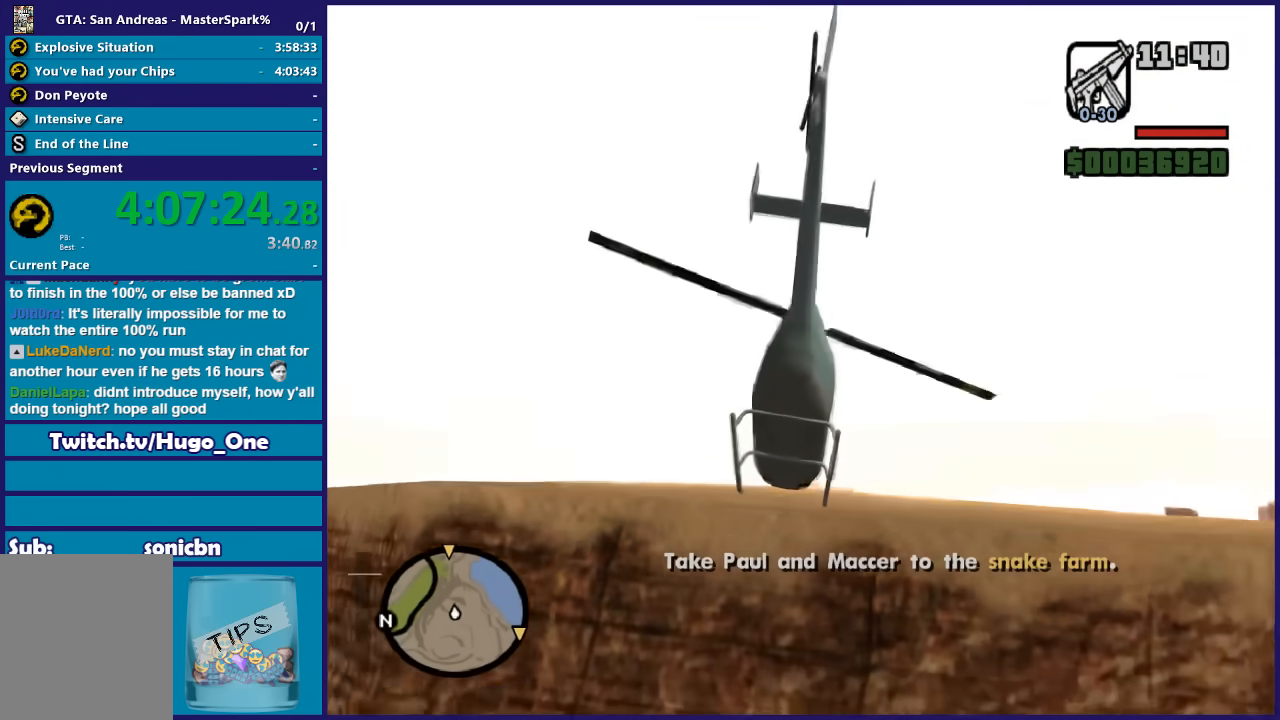
{"buttons": ["R2"], "left_stick": "up", "right_stick": "center", "events": []}
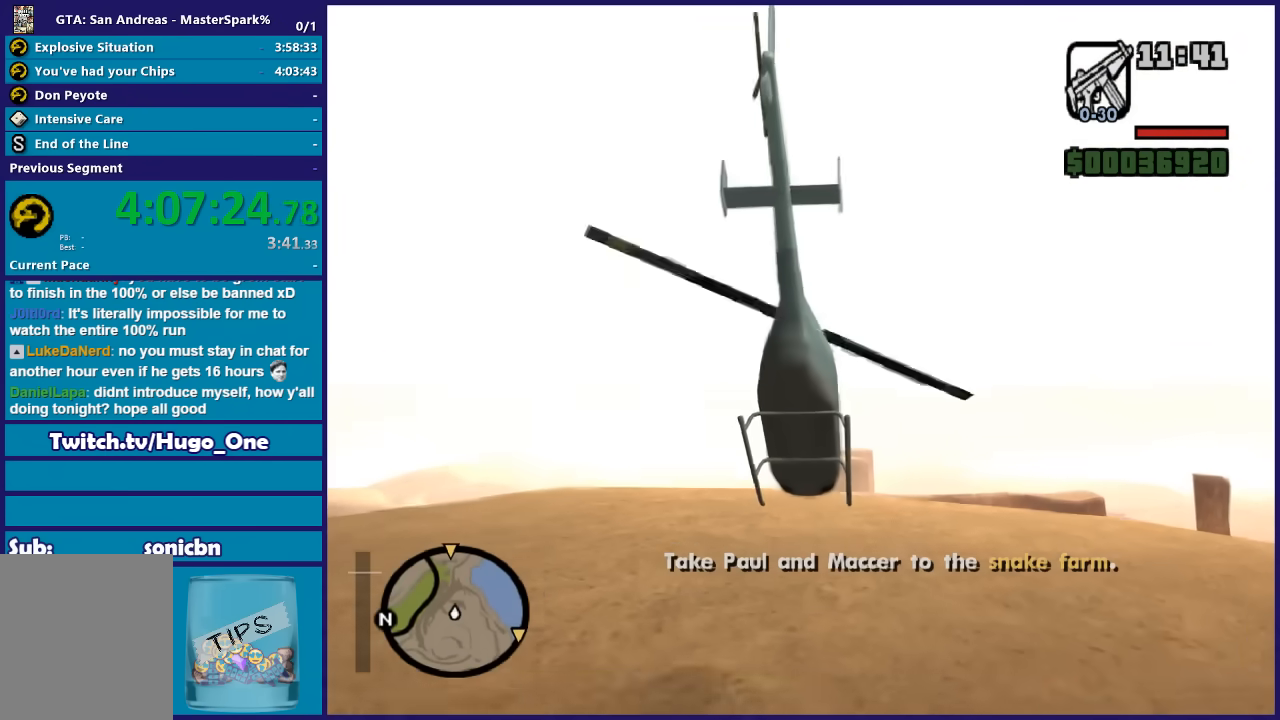
{"buttons": ["R2"], "left_stick": "up-left", "right_stick": "center", "events": [[401, "left_stick", "up-left"]]}
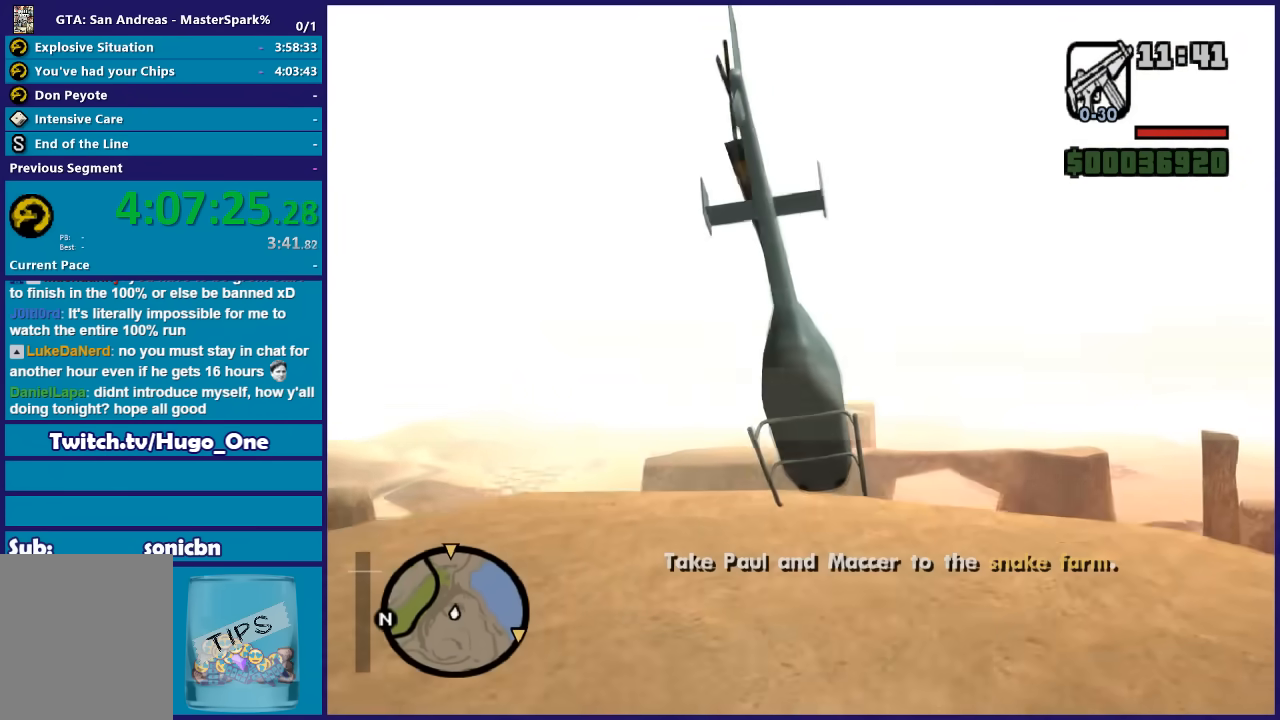
{"buttons": ["R2"], "left_stick": "up-left", "right_stick": "center", "events": []}
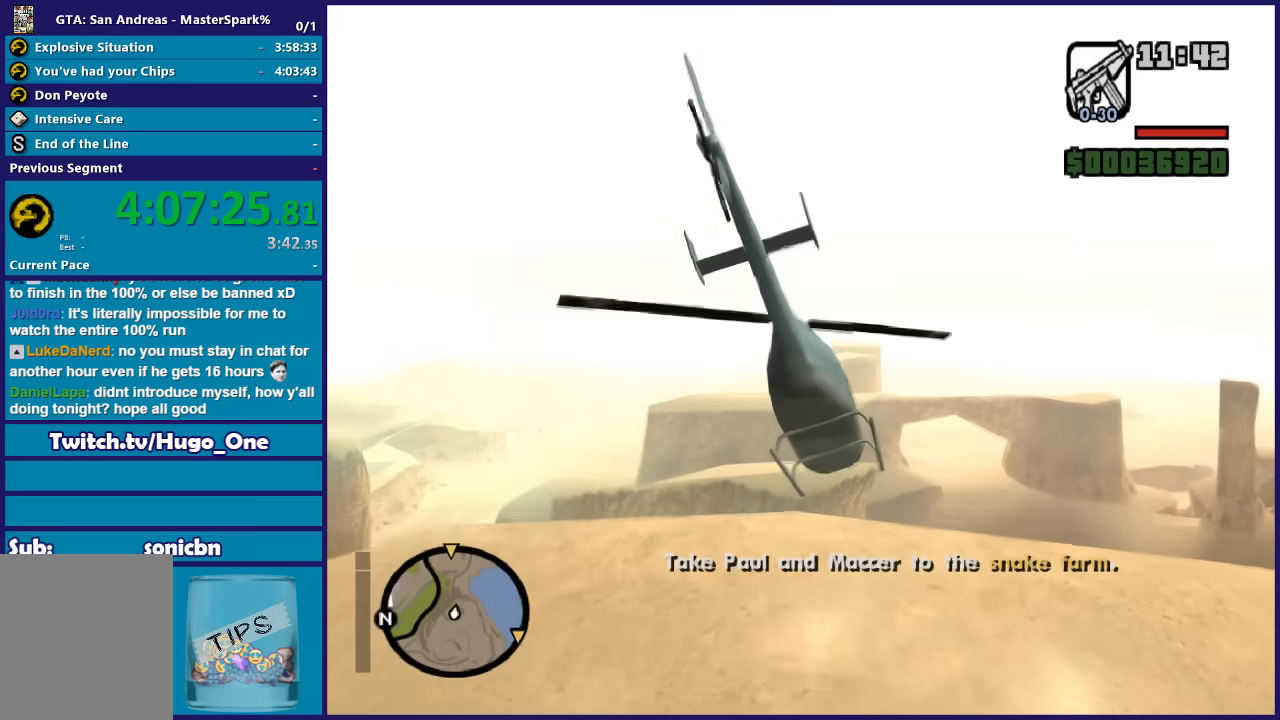
{"buttons": ["R2"], "left_stick": "up-left", "right_stick": "center", "events": [[134, "L1", "down"], [334, "L1", "up"]]}
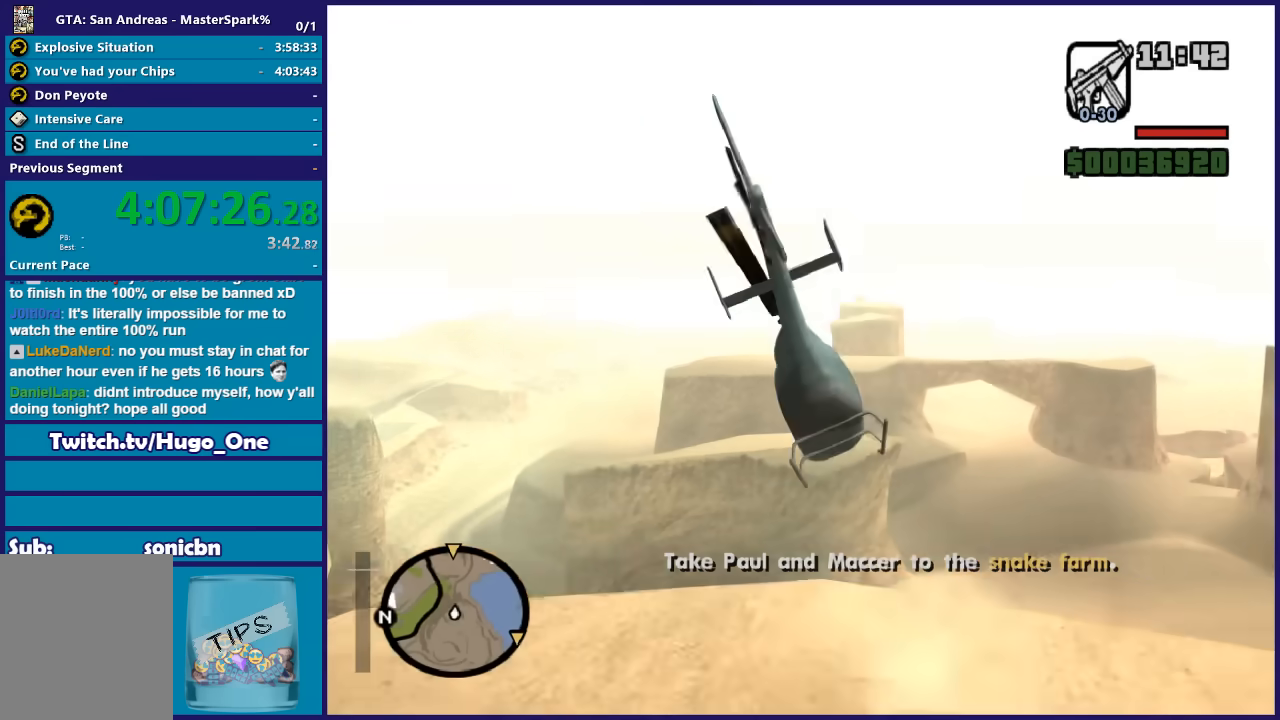
{"buttons": ["R1", "R2"], "left_stick": "up", "right_stick": "center", "events": [[267, "left_stick", "up"], [467, "R1", "down"]]}
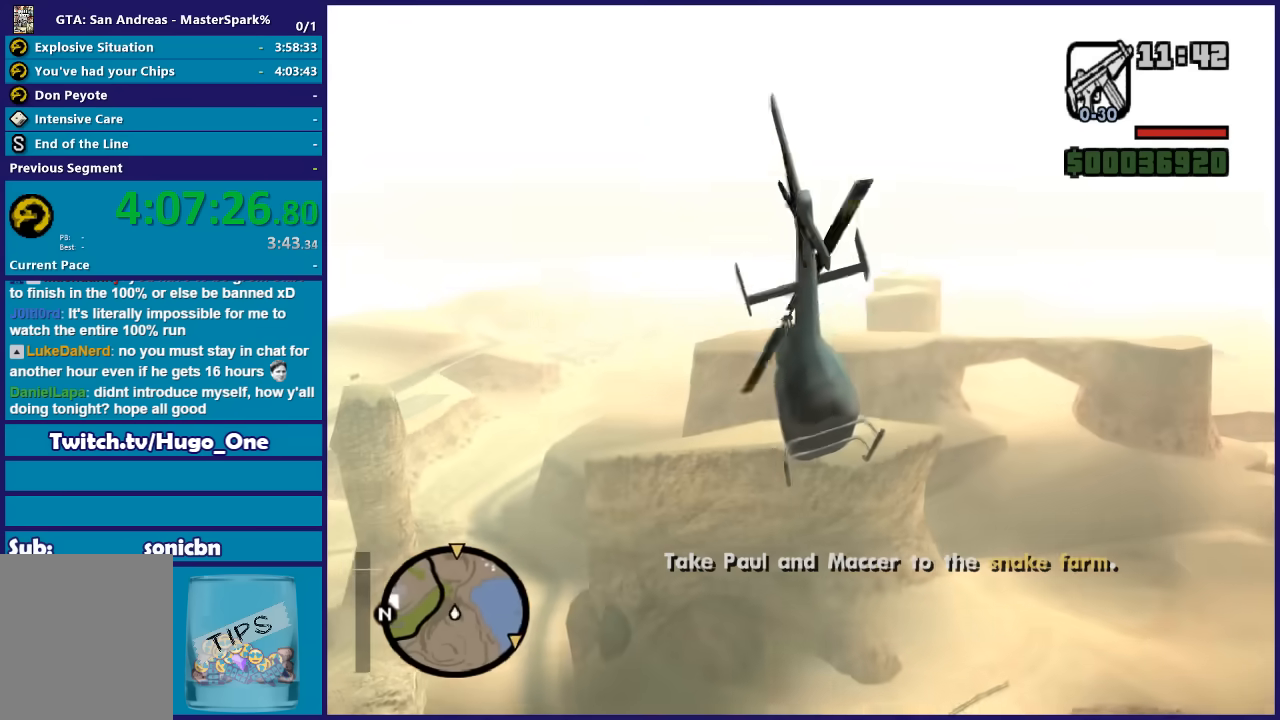
{"buttons": ["R2"], "left_stick": "up", "right_stick": "center", "events": [[100, "R1", "up"]]}